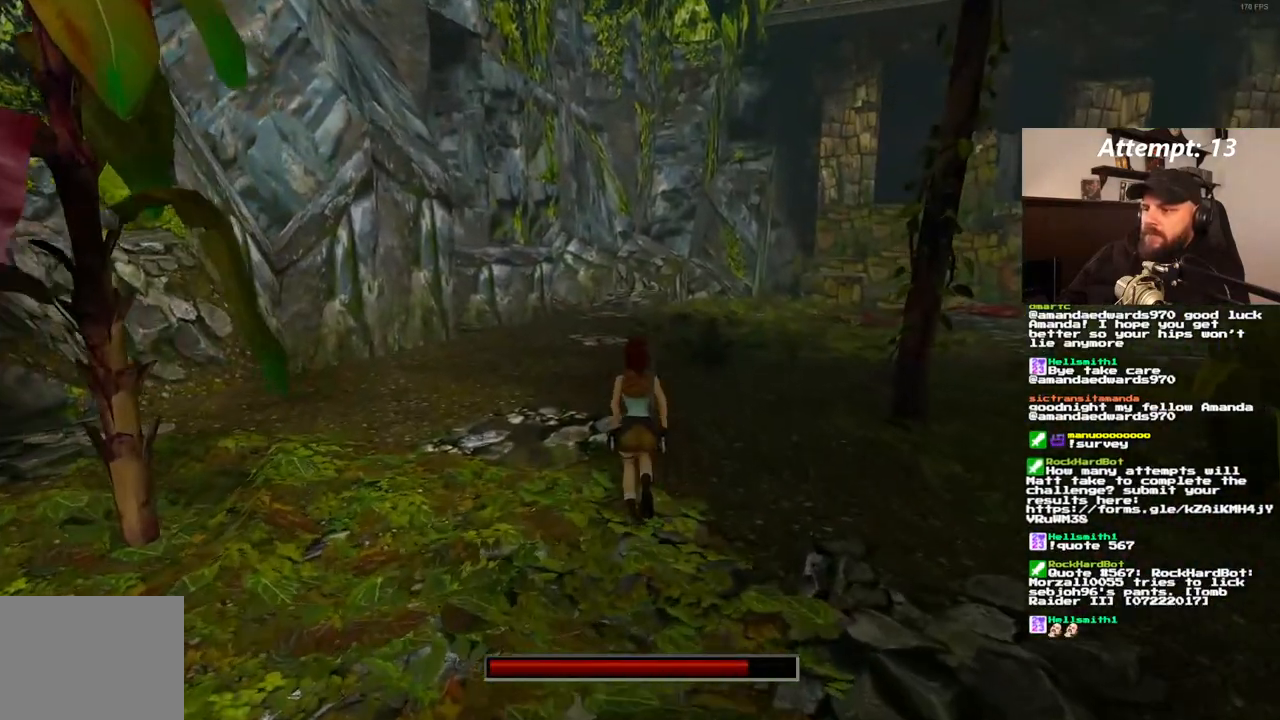
Gameplay with a controller (PlayStation layout); each line is a JSON object with the inputs held at the frame after it (dt_ms = milliseconds from this image to that frame). "events" lists button and stick changes between this image and that frame as [ms after this image, input, new state], when the widget could be followed in between. Not read: CROSS L3 R3.
{"dt_ms": 500, "buttons": ["SQUARE", "DPAD_UP"], "left_stick": "center", "right_stick": "center"}
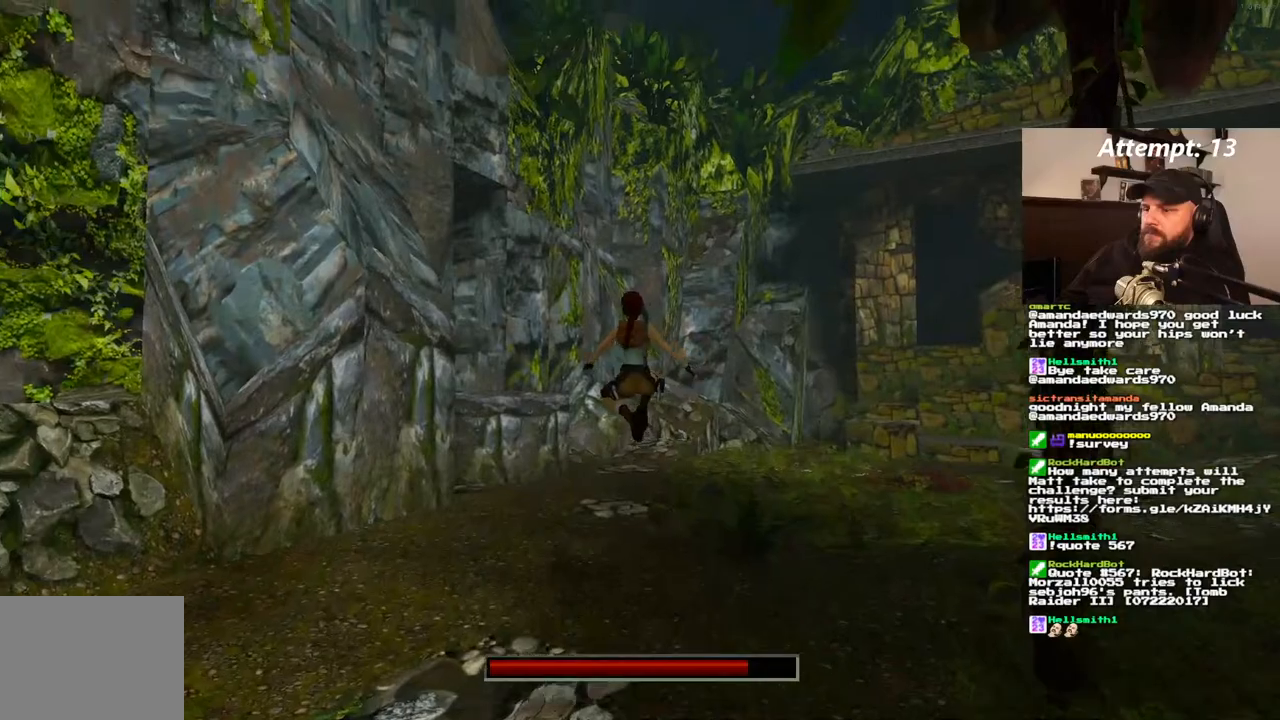
{"dt_ms": 500, "buttons": ["DPAD_UP"], "left_stick": "center", "right_stick": "center", "events": [[400, "SQUARE", "up"]]}
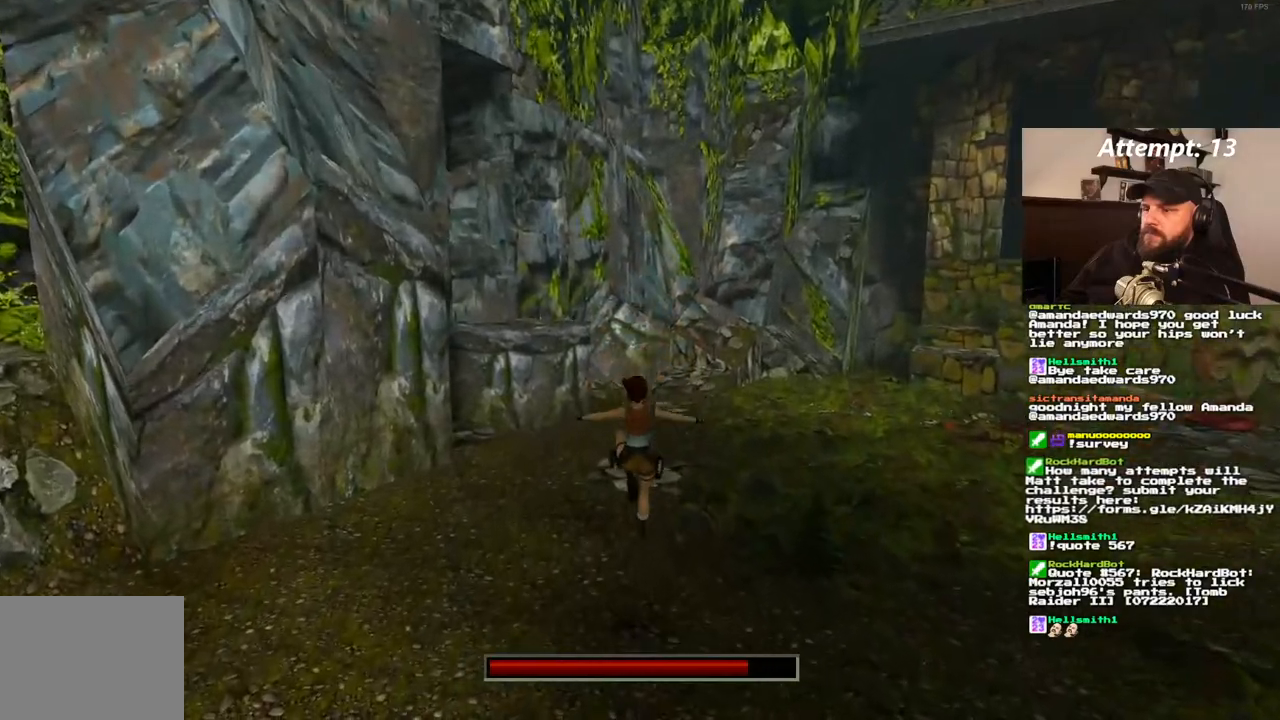
{"dt_ms": 500, "buttons": ["DPAD_UP"], "left_stick": "center", "right_stick": "center", "events": []}
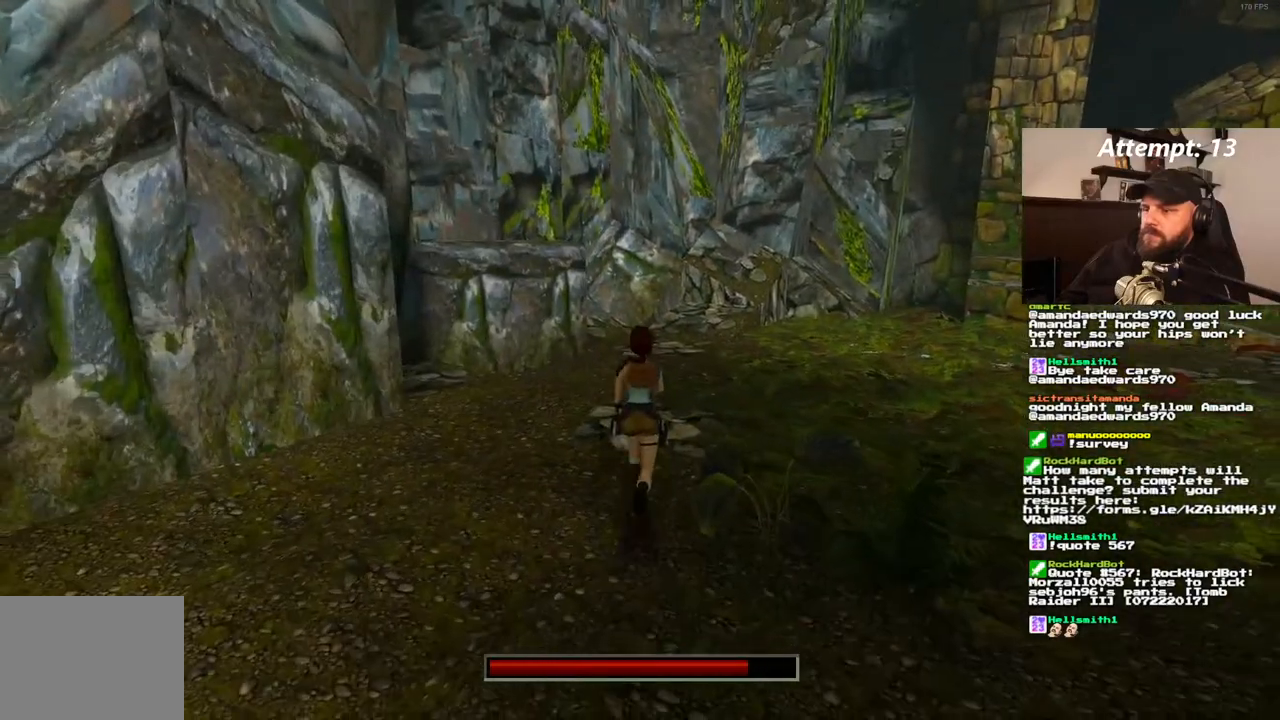
{"dt_ms": 500, "buttons": ["DPAD_UP"], "left_stick": "center", "right_stick": "center", "events": [[17, "DPAD_LEFT", "down"], [383, "DPAD_LEFT", "up"]]}
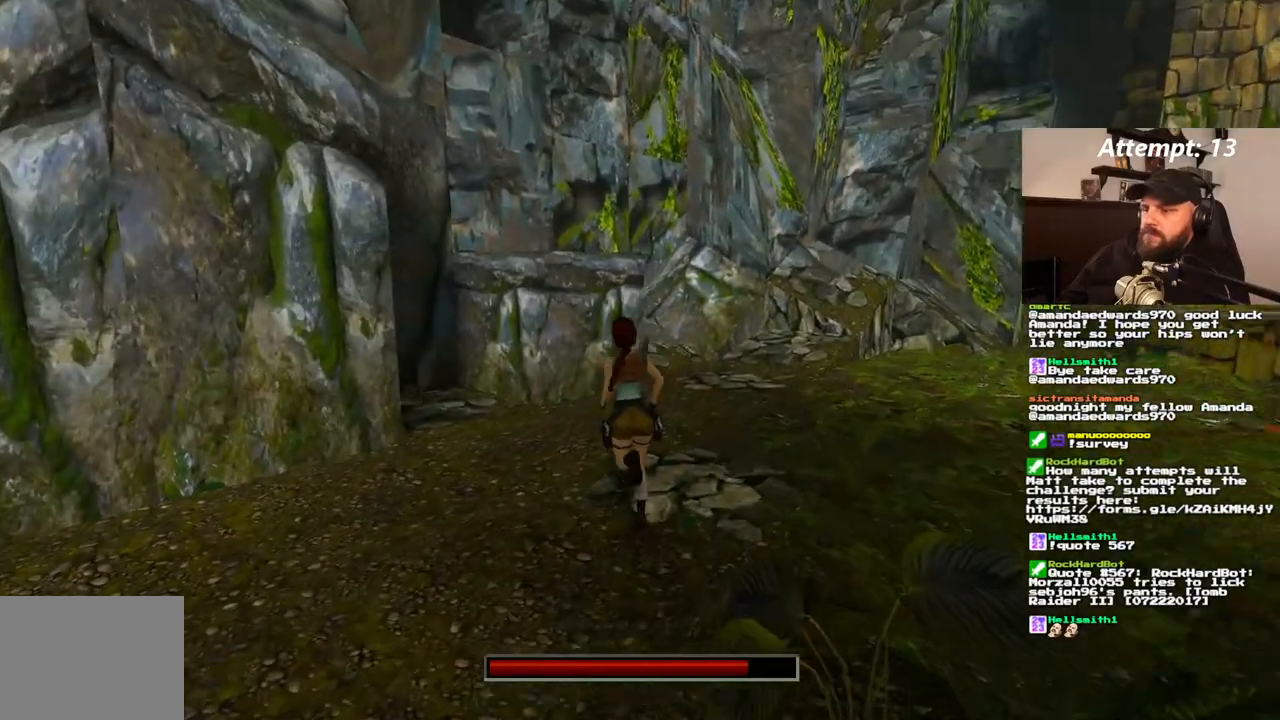
{"dt_ms": 500, "buttons": ["SQUARE", "DPAD_UP"], "left_stick": "center", "right_stick": "center", "events": [[433, "SQUARE", "down"]]}
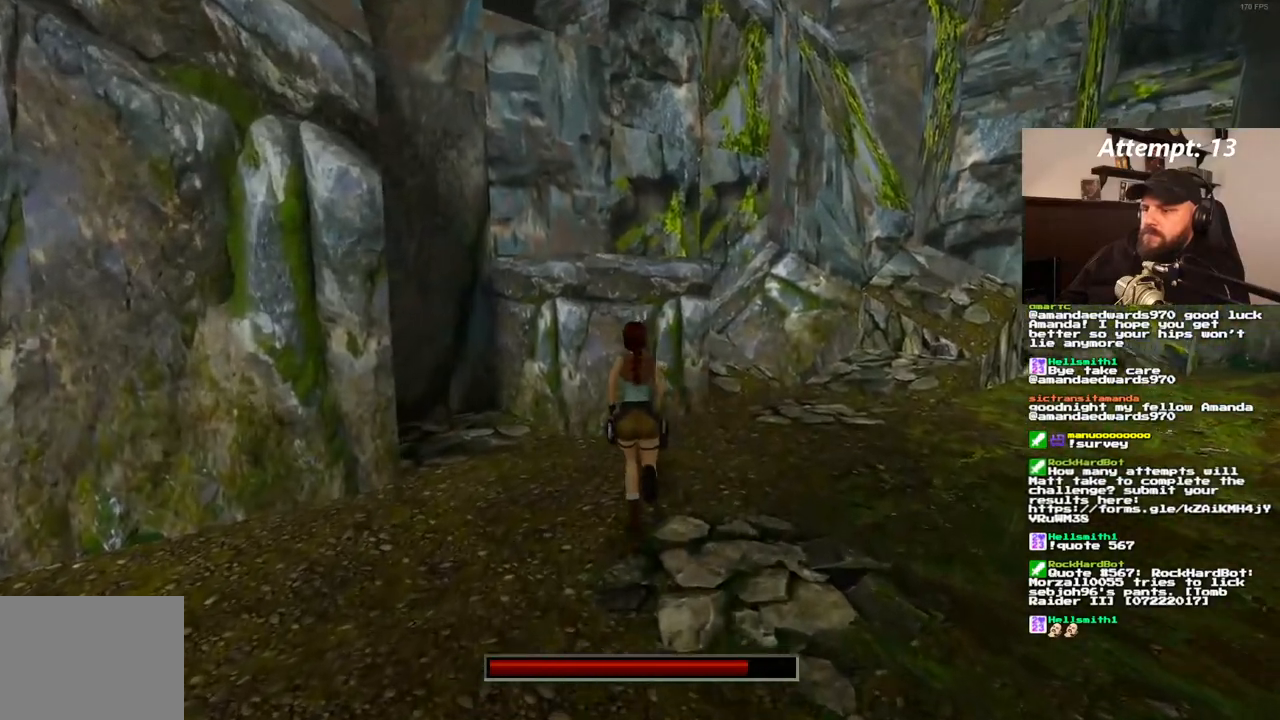
{"dt_ms": 500, "buttons": ["SQUARE", "DPAD_UP", "DPAD_LEFT"], "left_stick": "center", "right_stick": "center", "events": [[400, "DPAD_LEFT", "down"]]}
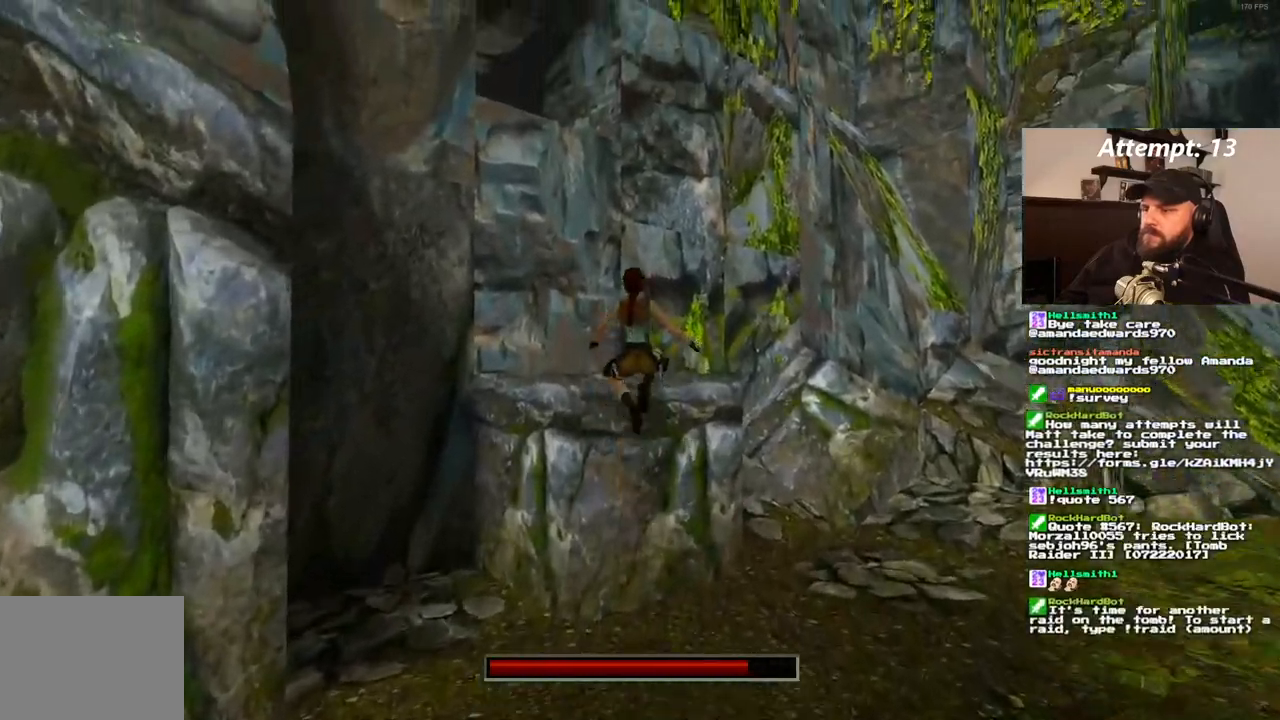
{"dt_ms": 500, "buttons": ["DPAD_UP", "DPAD_LEFT"], "left_stick": "center", "right_stick": "center"}
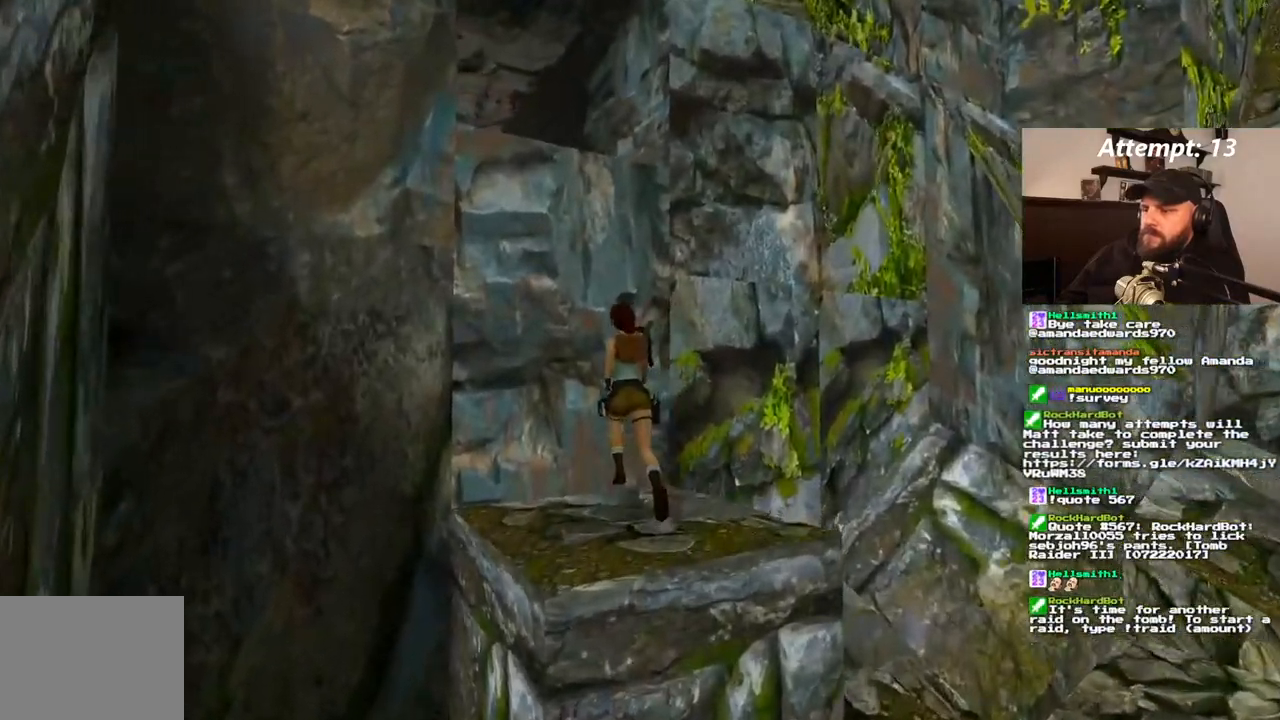
{"dt_ms": 500, "buttons": ["DPAD_UP"], "left_stick": "center", "right_stick": "center", "events": [[83, "DPAD_LEFT", "up"]]}
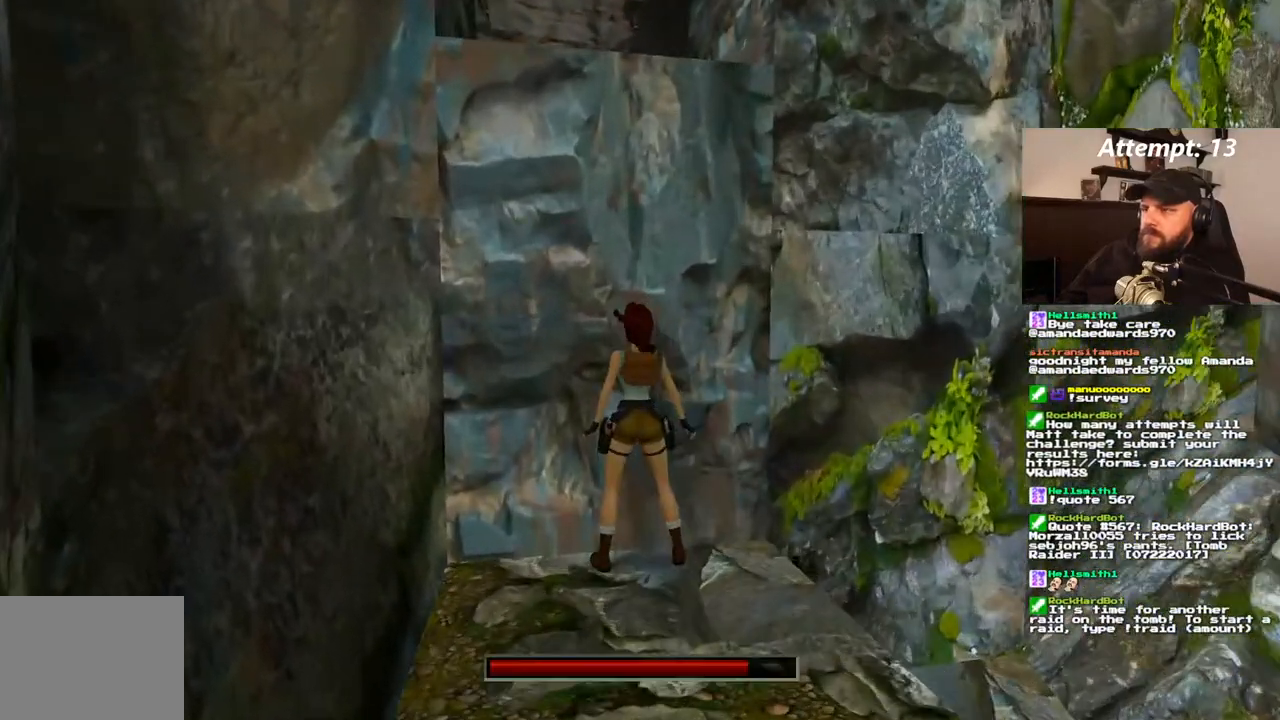
{"dt_ms": 500, "buttons": ["DPAD_UP"], "left_stick": "center", "right_stick": "center", "events": []}
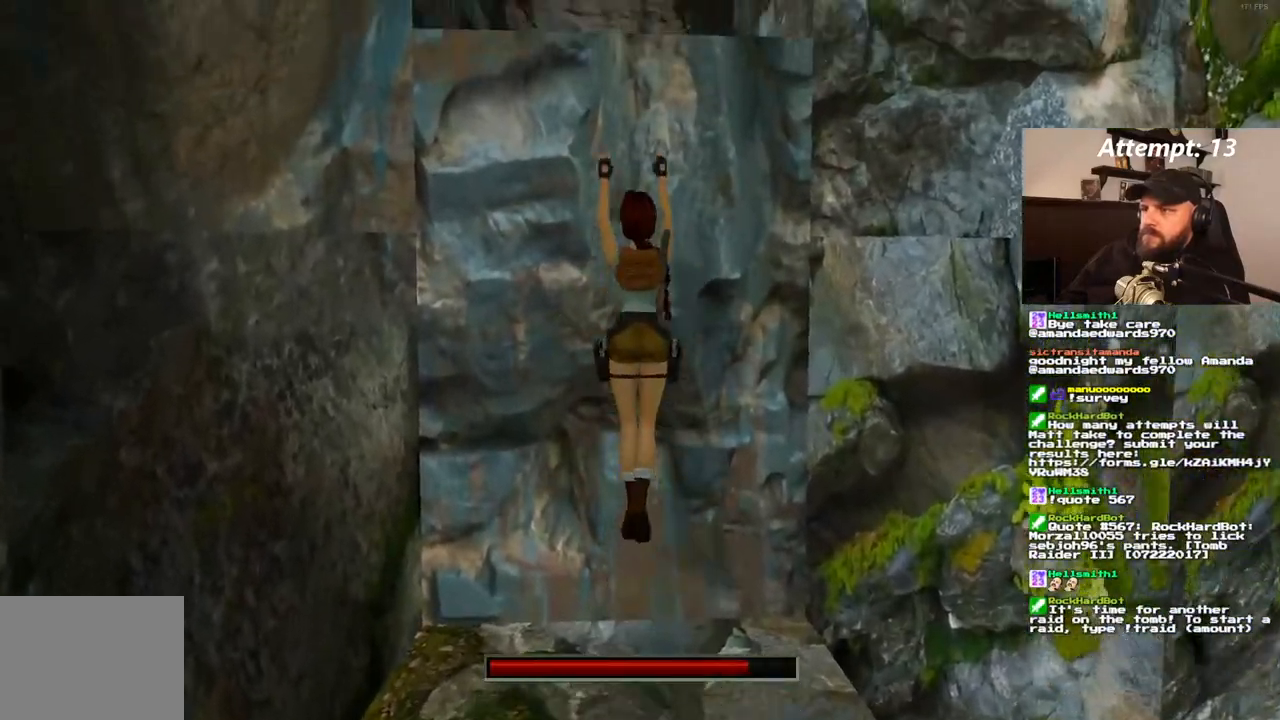
{"dt_ms": 500, "buttons": ["DPAD_UP"], "left_stick": "center", "right_stick": "center", "events": []}
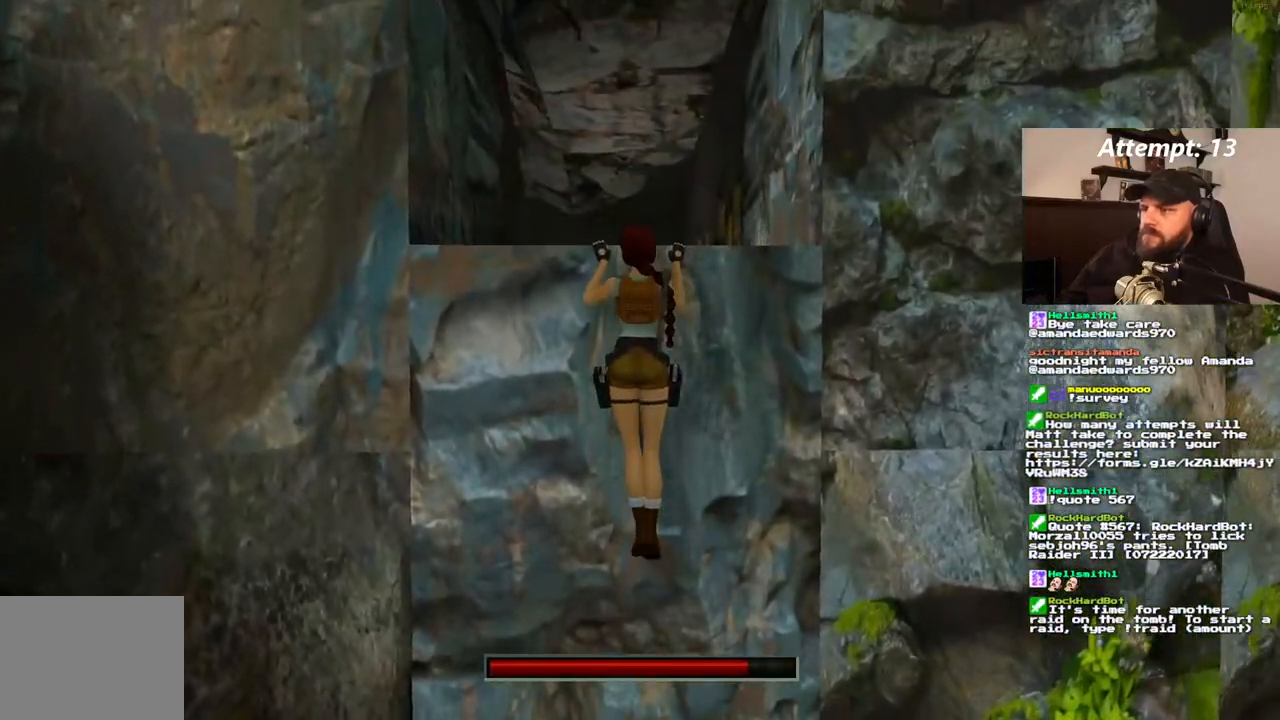
{"dt_ms": 500, "buttons": [], "left_stick": "center", "right_stick": "center", "events": [[217, "DPAD_UP", "up"]]}
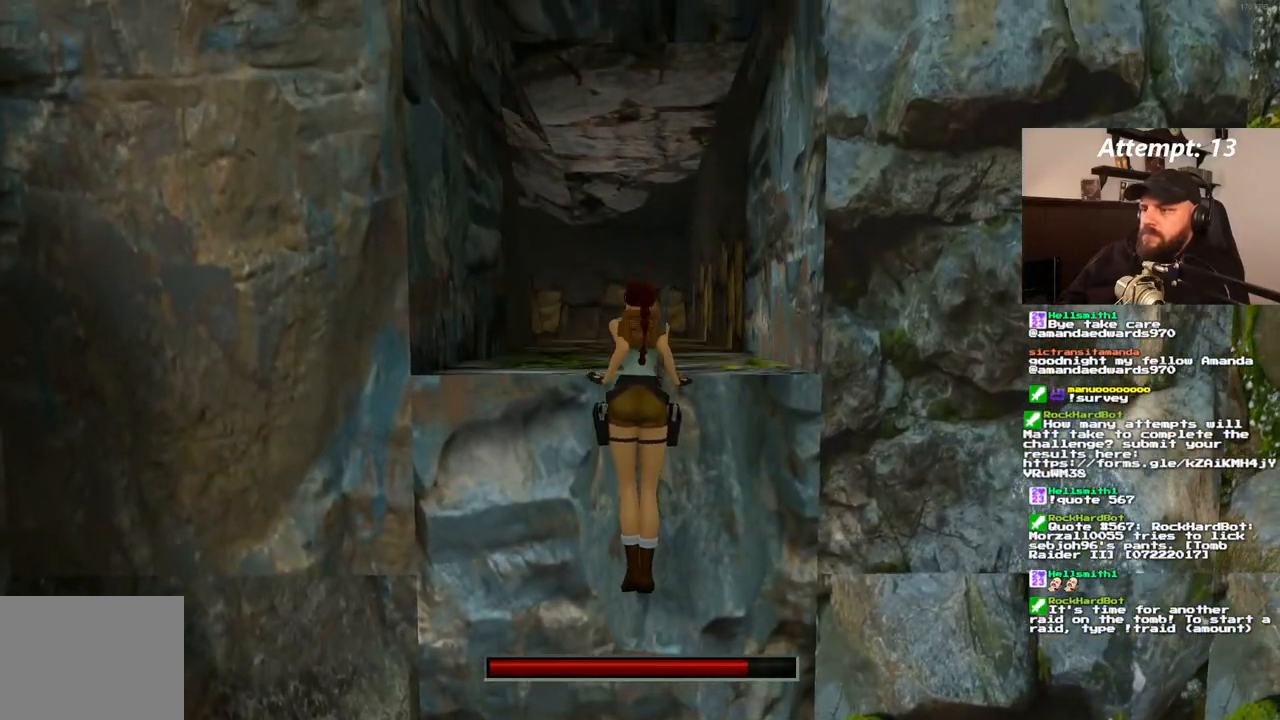
{"dt_ms": 500, "buttons": [], "left_stick": "center", "right_stick": "center", "events": []}
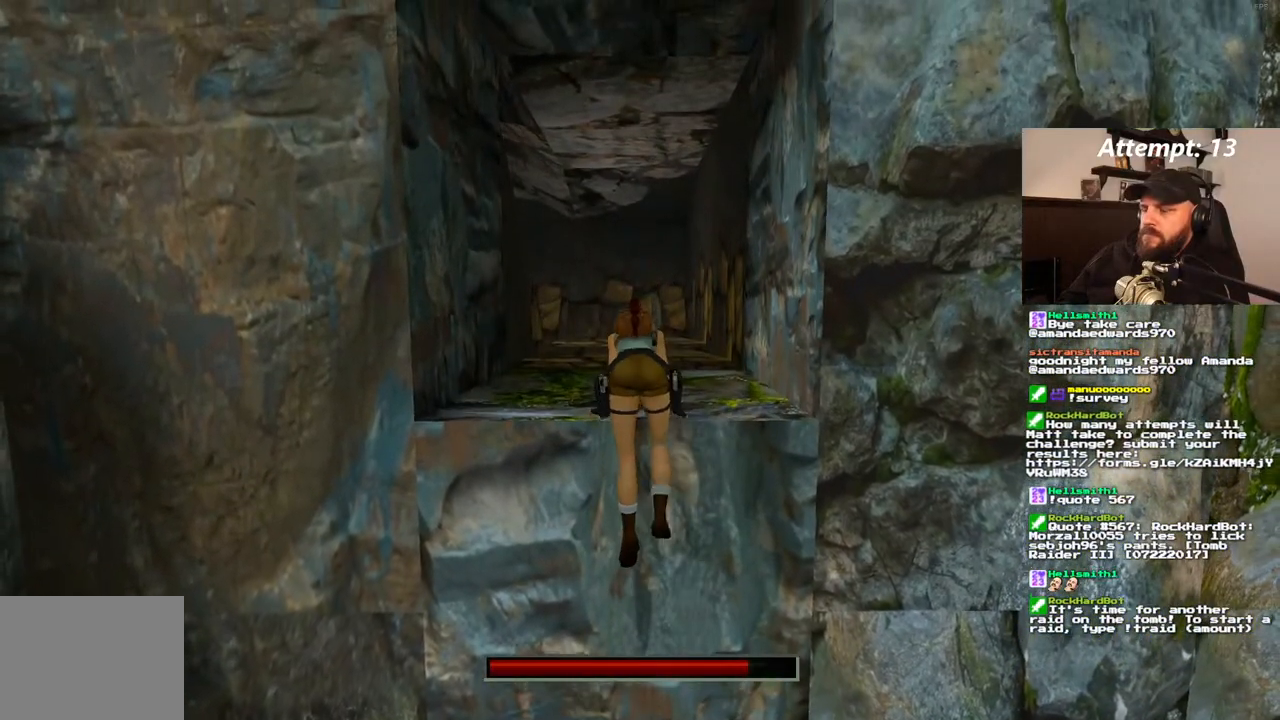
{"dt_ms": 500, "buttons": ["DPAD_UP"], "left_stick": "center", "right_stick": "center", "events": [[333, "DPAD_UP", "down"]]}
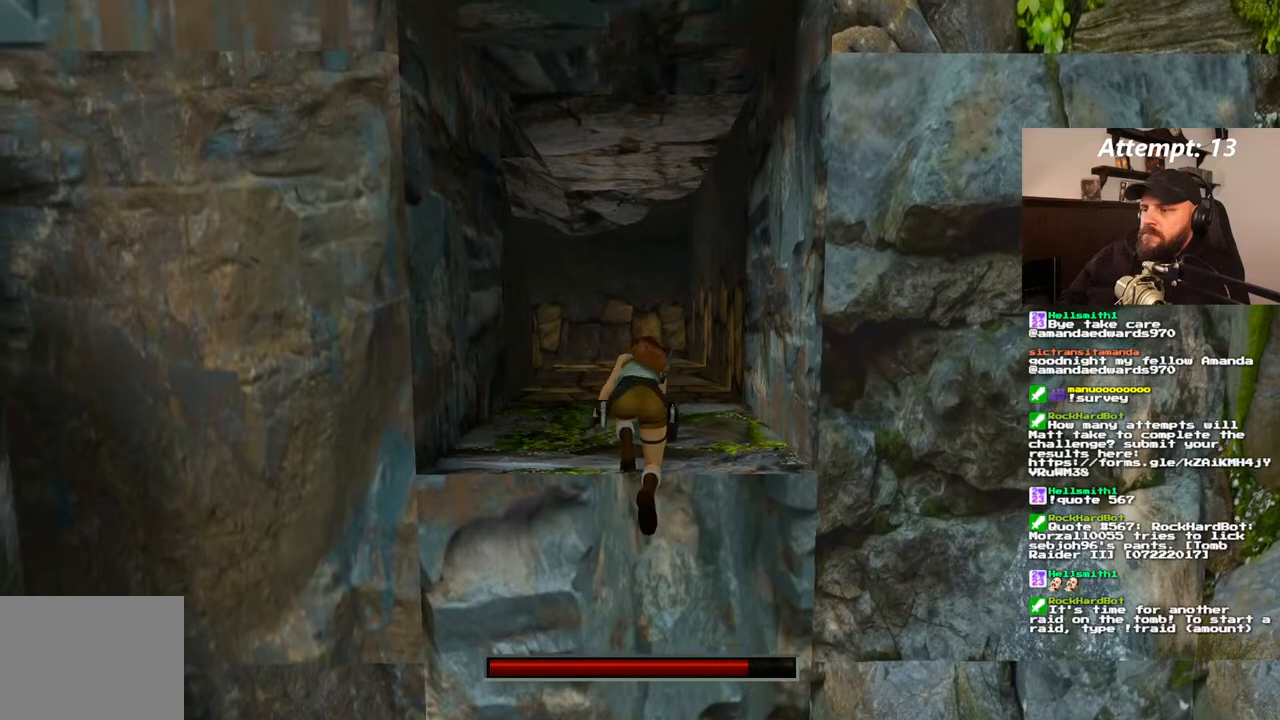
{"dt_ms": 500, "buttons": ["DPAD_UP"], "left_stick": "center", "right_stick": "center", "events": []}
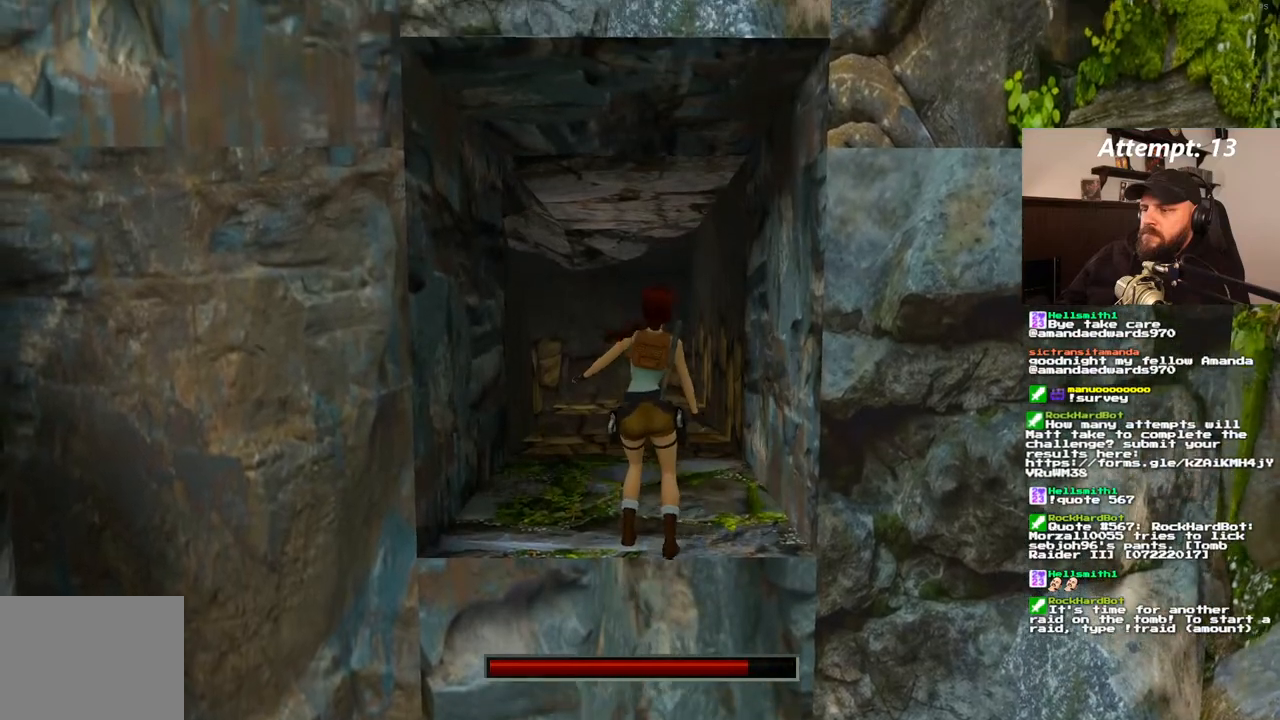
{"dt_ms": 500, "buttons": ["DPAD_UP"], "left_stick": "center", "right_stick": "center", "events": []}
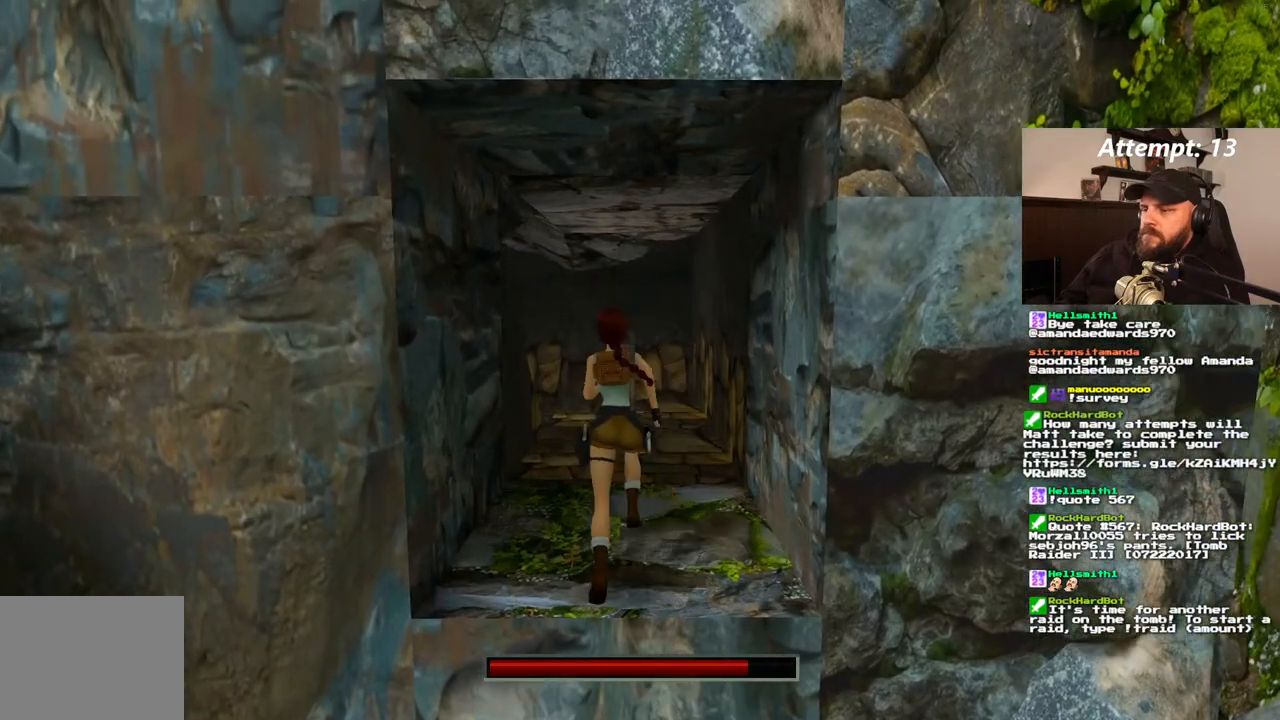
{"dt_ms": 500, "buttons": ["DPAD_UP"], "left_stick": "center", "right_stick": "center", "events": []}
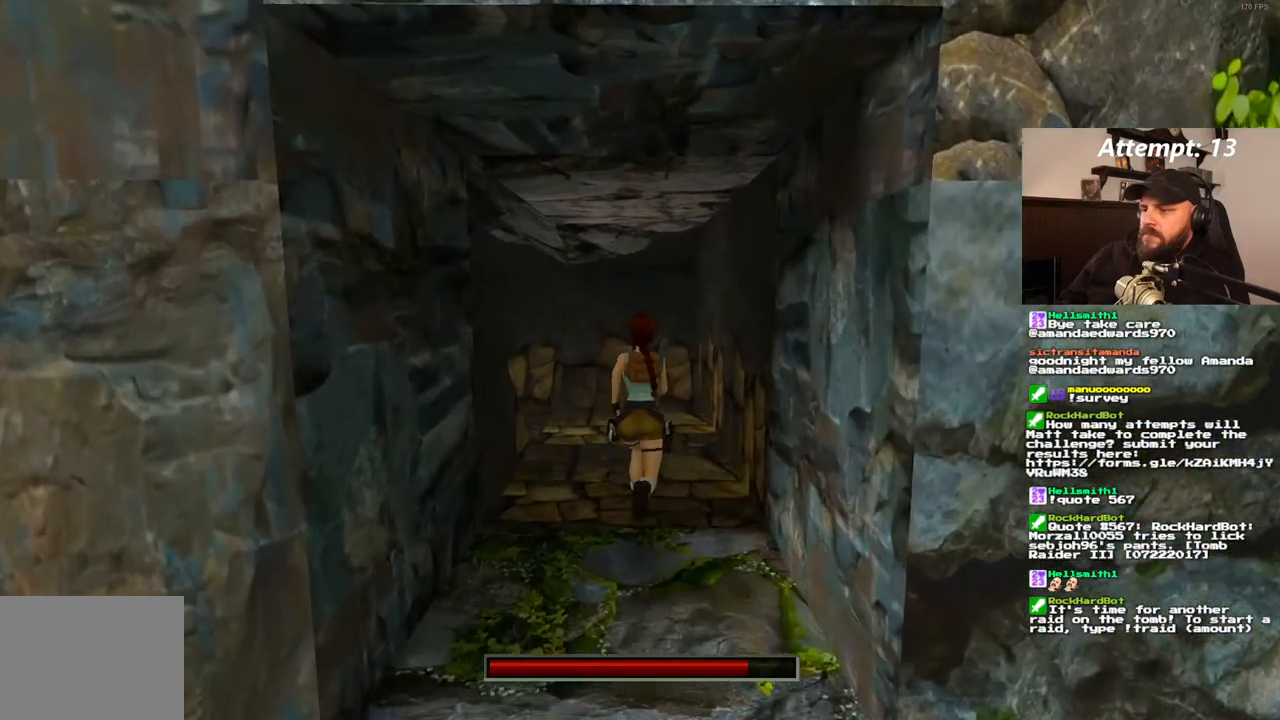
{"dt_ms": 500, "buttons": ["DPAD_UP", "DPAD_LEFT"], "left_stick": "center", "right_stick": "center", "events": [[367, "DPAD_LEFT", "down"]]}
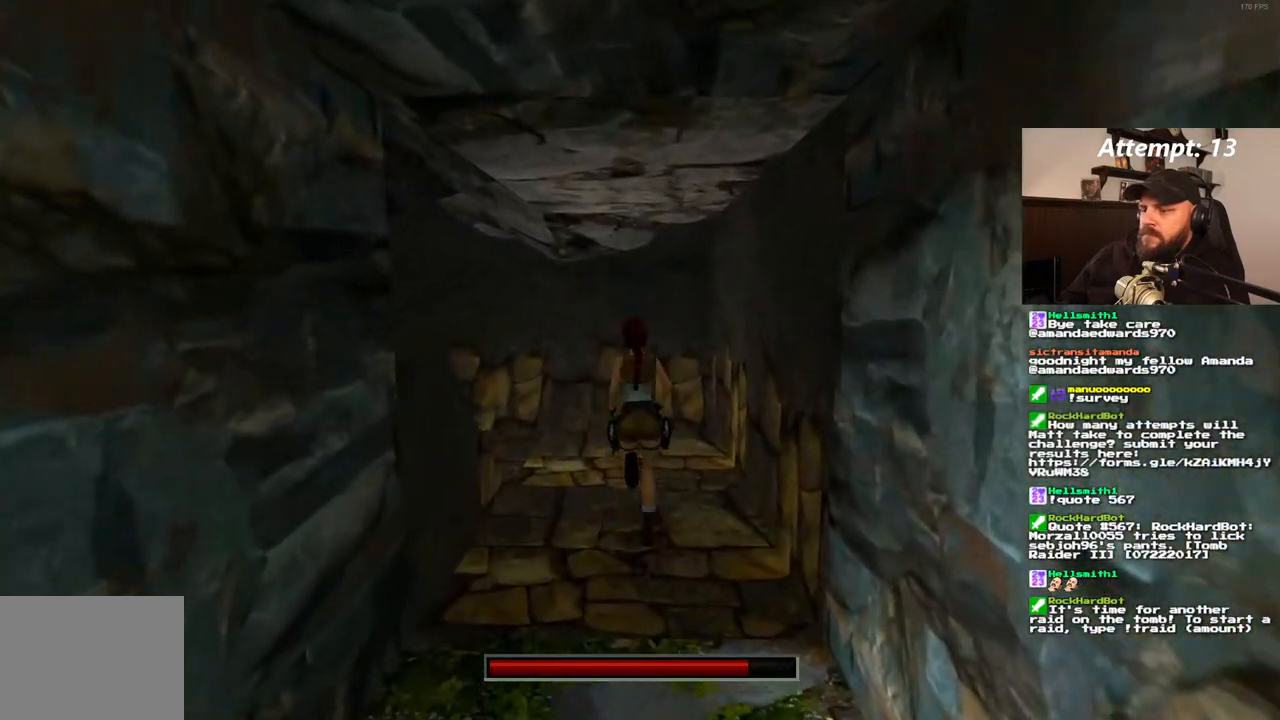
{"dt_ms": 500, "buttons": ["DPAD_UP", "DPAD_LEFT"], "left_stick": "center", "right_stick": "center", "events": []}
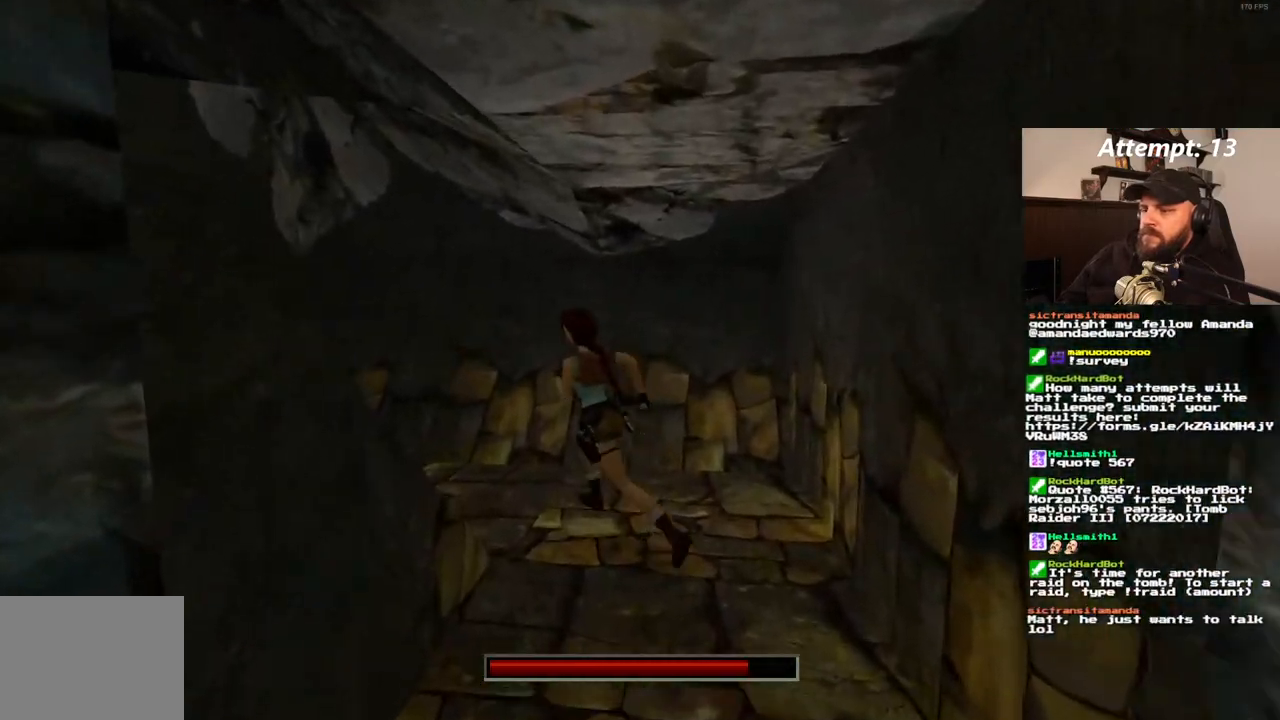
{"dt_ms": 500, "buttons": ["SQUARE", "DPAD_UP"], "left_stick": "center", "right_stick": "center", "events": [[200, "SQUARE", "down"], [217, "DPAD_LEFT", "up"]]}
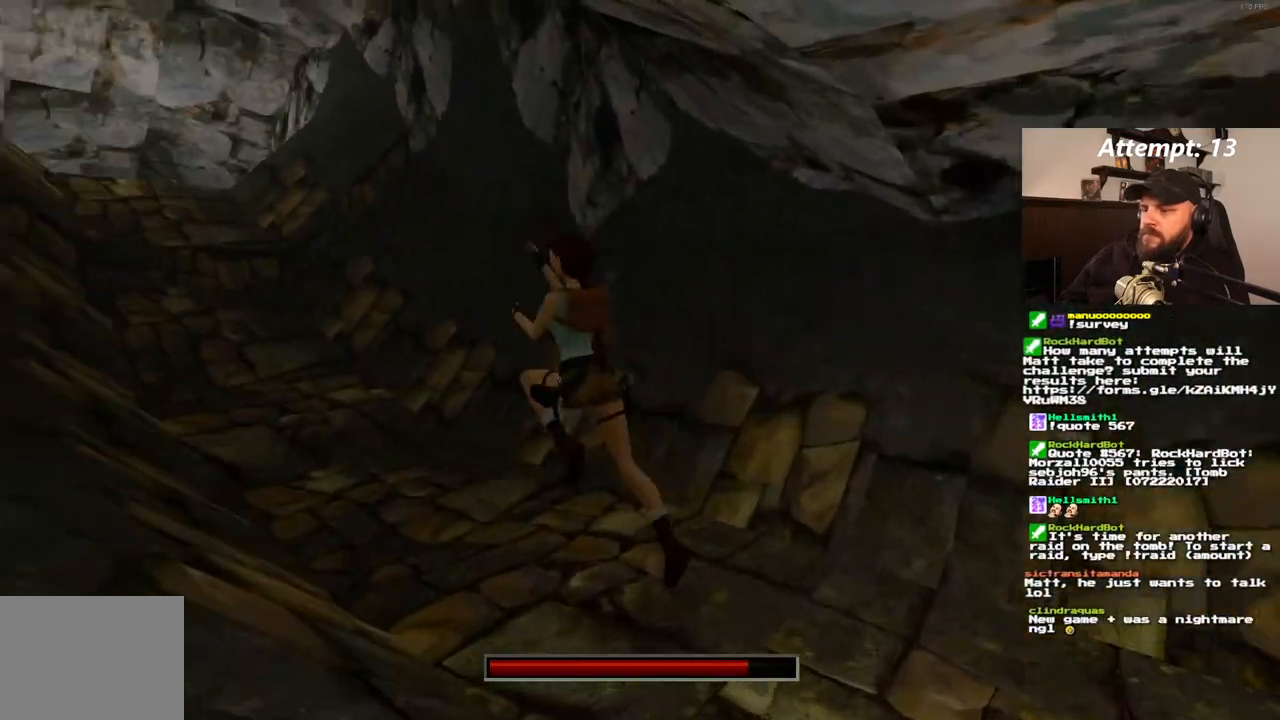
{"dt_ms": 500, "buttons": ["SQUARE", "DPAD_UP"], "left_stick": "center", "right_stick": "center", "events": []}
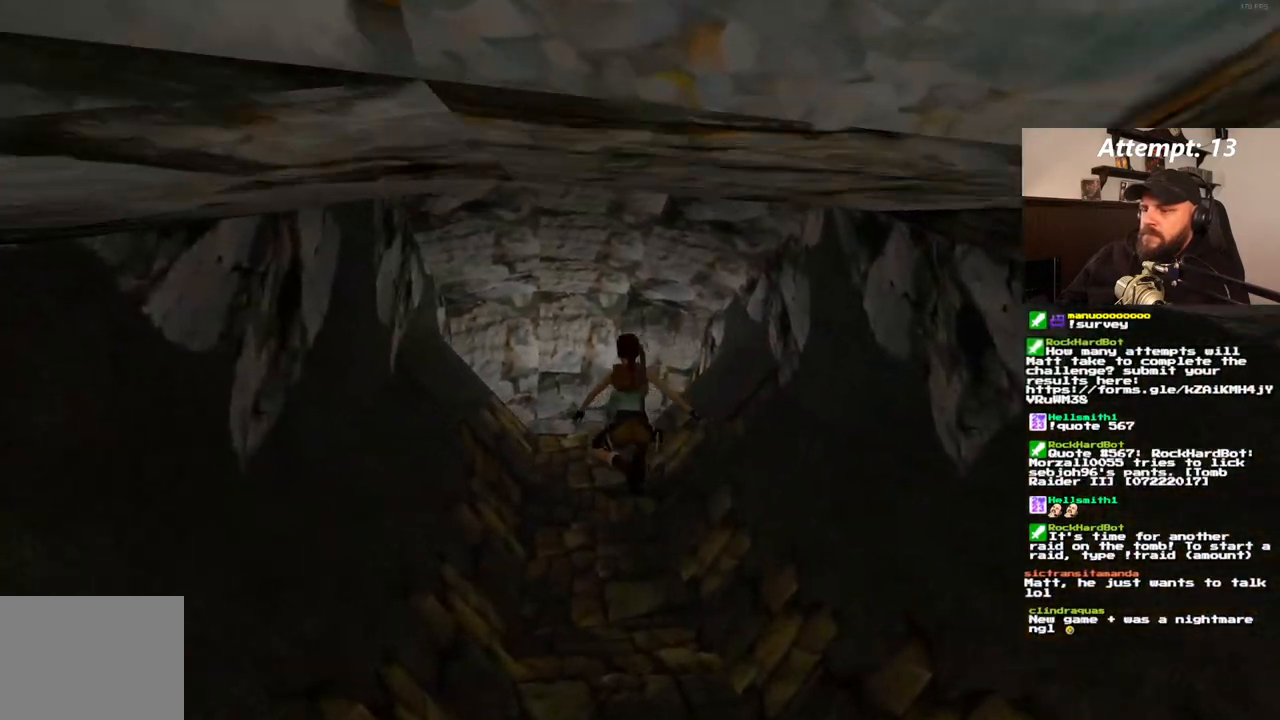
{"dt_ms": 500, "buttons": ["DPAD_UP"], "left_stick": "center", "right_stick": "center", "events": [[233, "SQUARE", "up"]]}
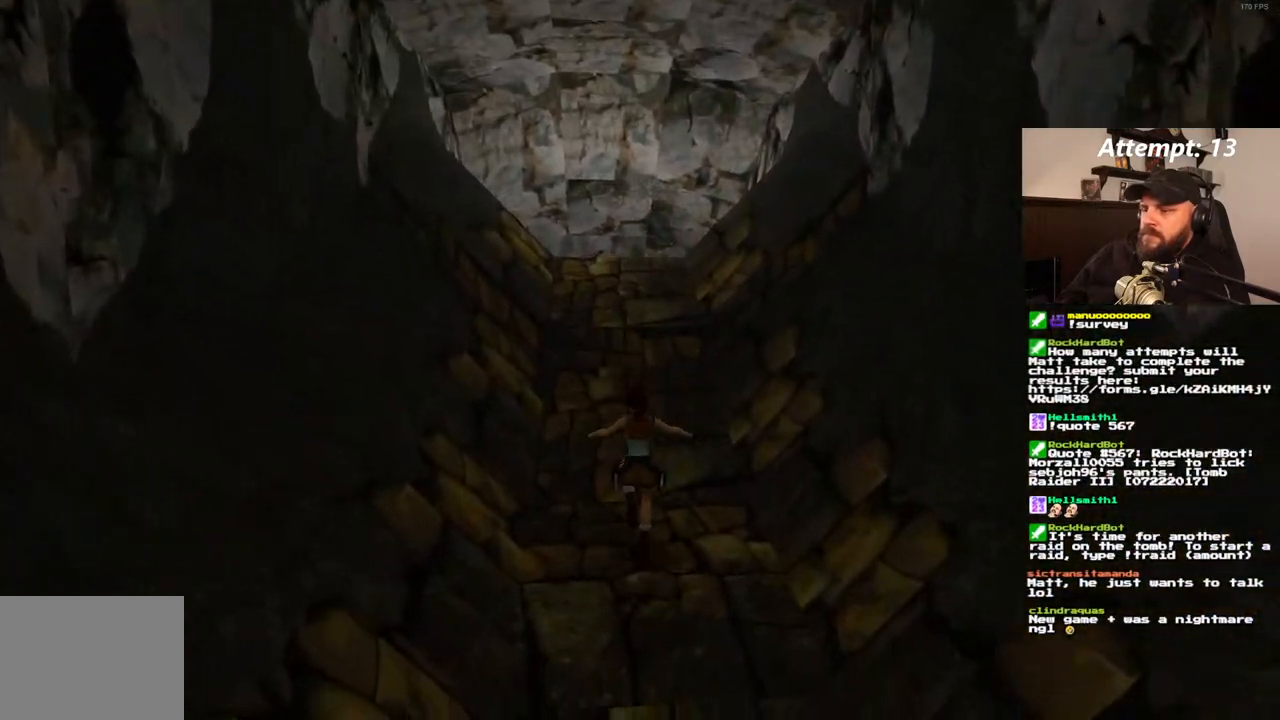
{"dt_ms": 500, "buttons": ["SQUARE", "DPAD_UP"], "left_stick": "center", "right_stick": "center", "events": [[17, "SQUARE", "down"]]}
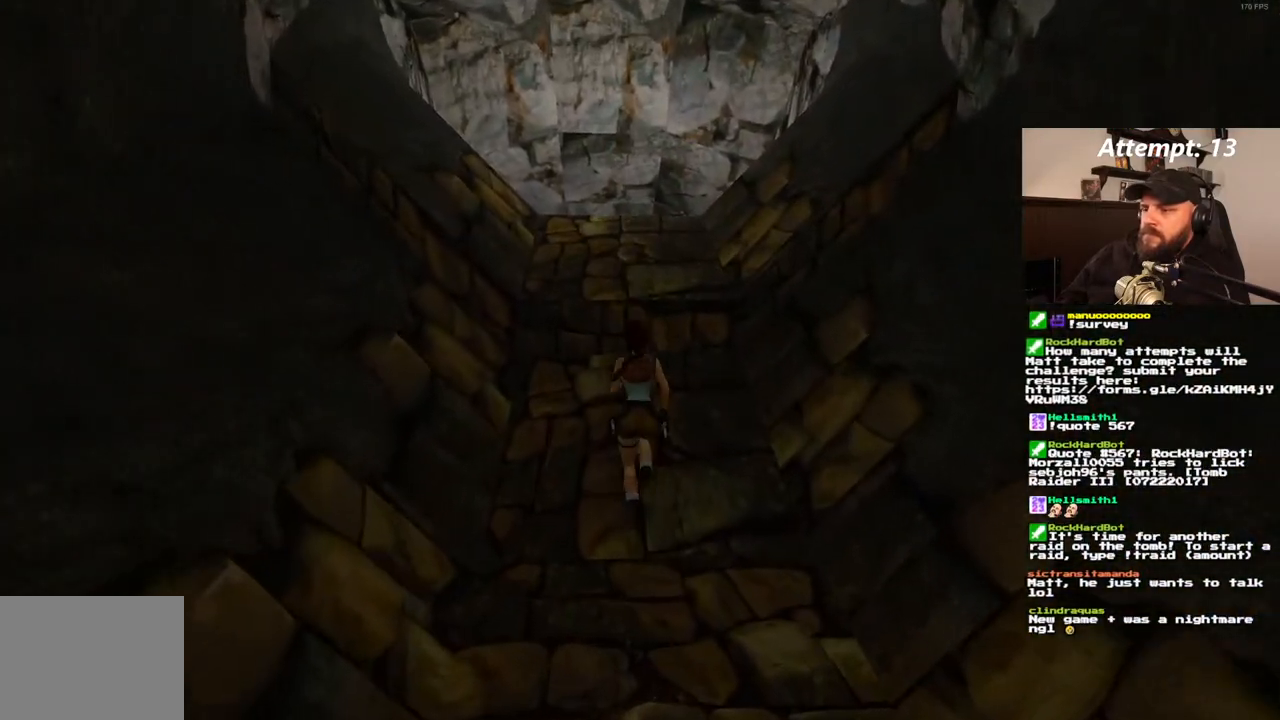
{"dt_ms": 500, "buttons": ["DPAD_UP", "DPAD_LEFT"], "left_stick": "center", "right_stick": "center", "events": [[300, "DPAD_LEFT", "down"], [367, "SQUARE", "up"]]}
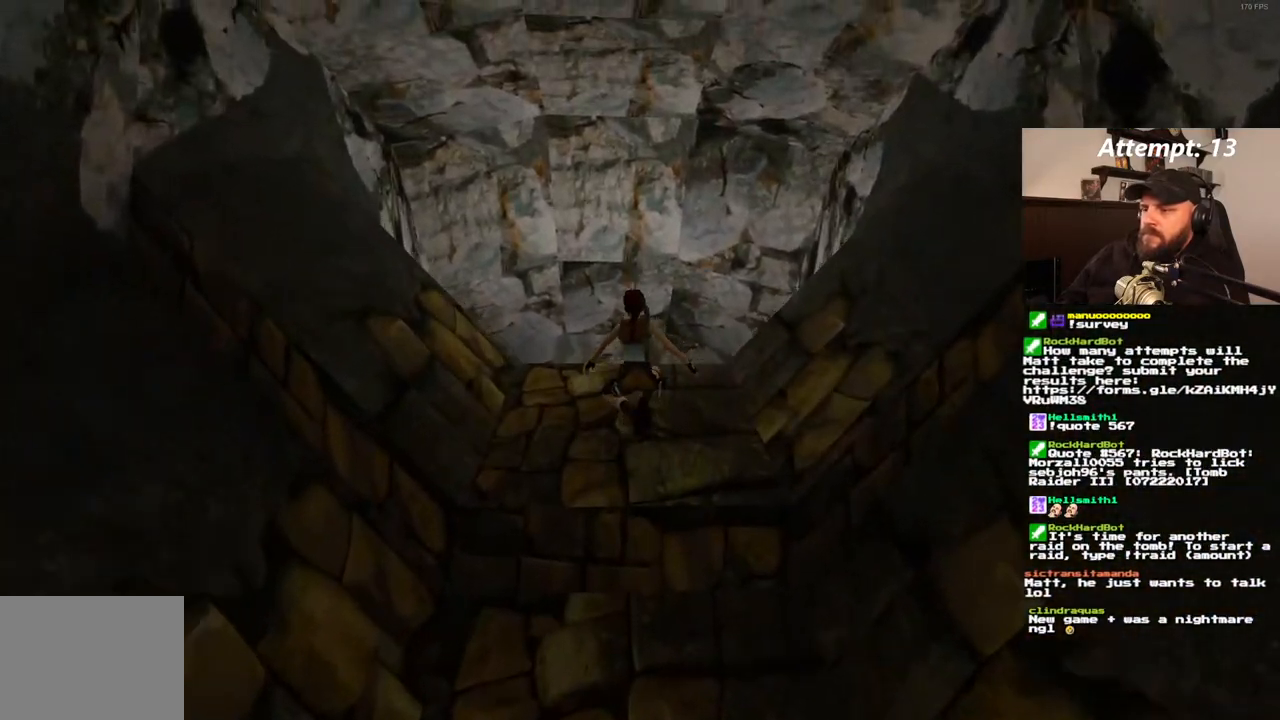
{"dt_ms": 500, "buttons": ["DPAD_UP", "DPAD_RIGHT"], "left_stick": "center", "right_stick": "center", "events": [[100, "DPAD_LEFT", "up"], [400, "DPAD_RIGHT", "down"]]}
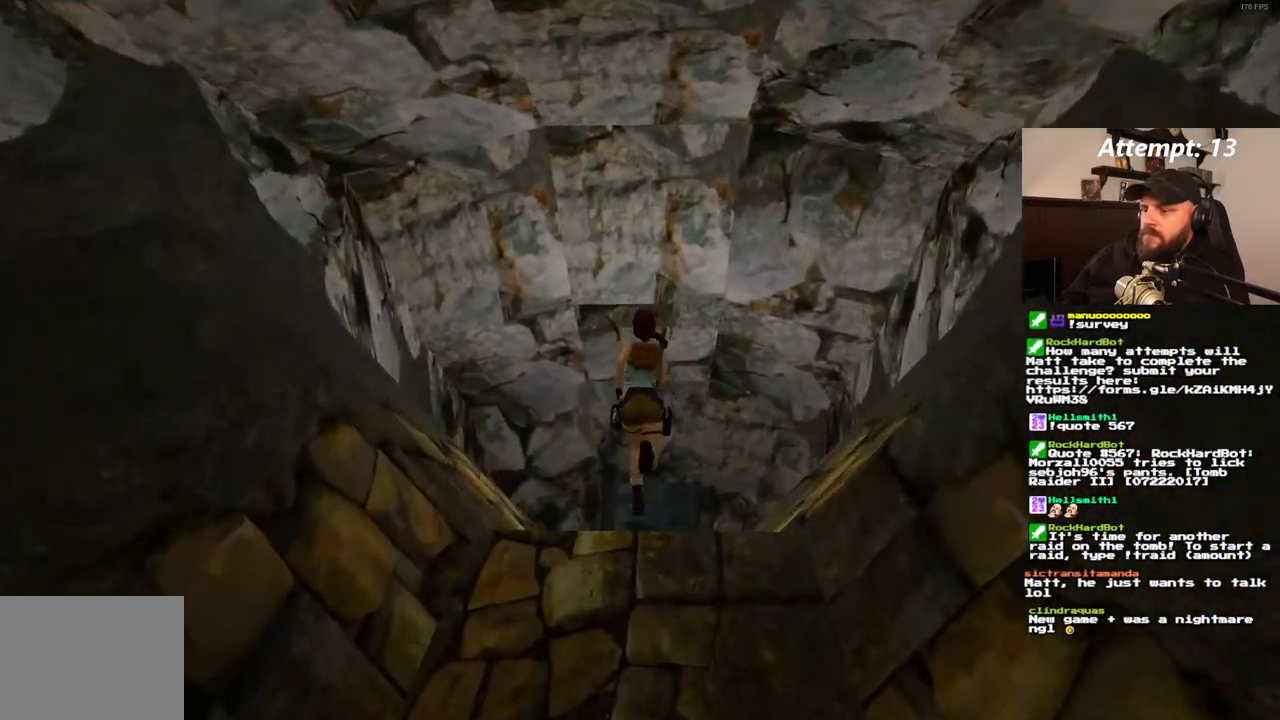
{"dt_ms": 500, "buttons": [], "left_stick": "center", "right_stick": "center"}
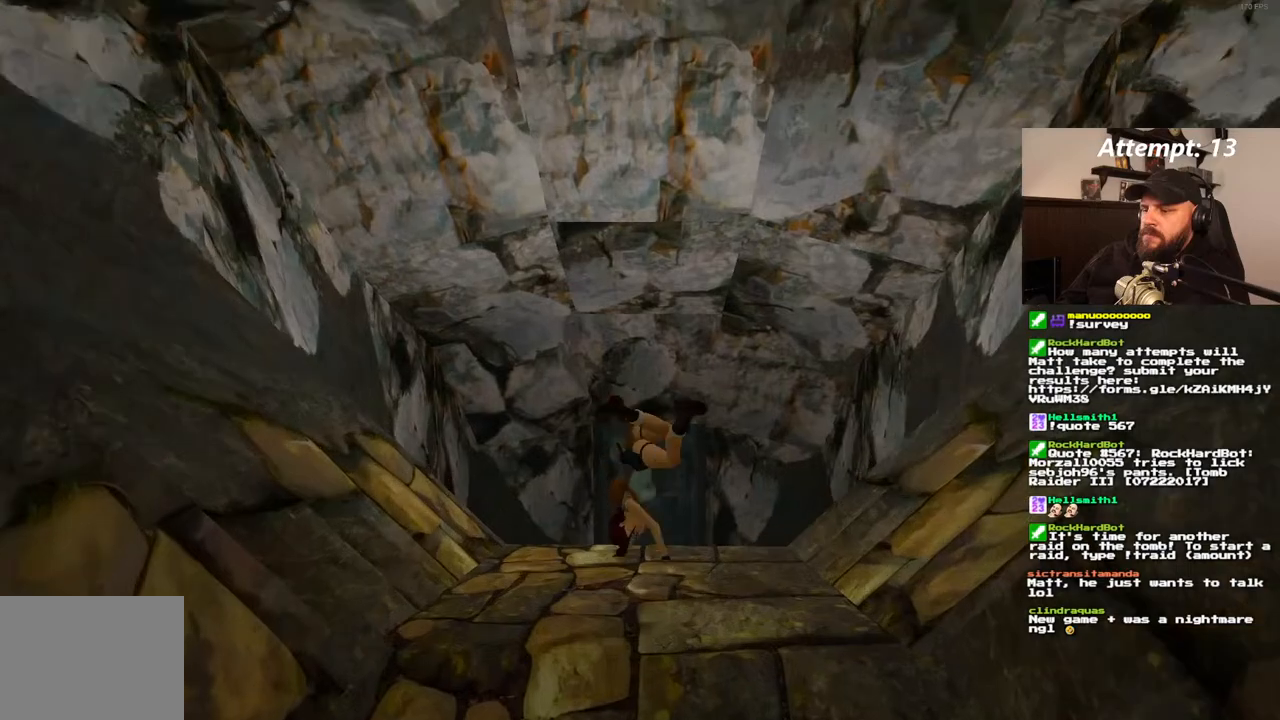
{"dt_ms": 500, "buttons": [], "left_stick": "center", "right_stick": "center", "events": []}
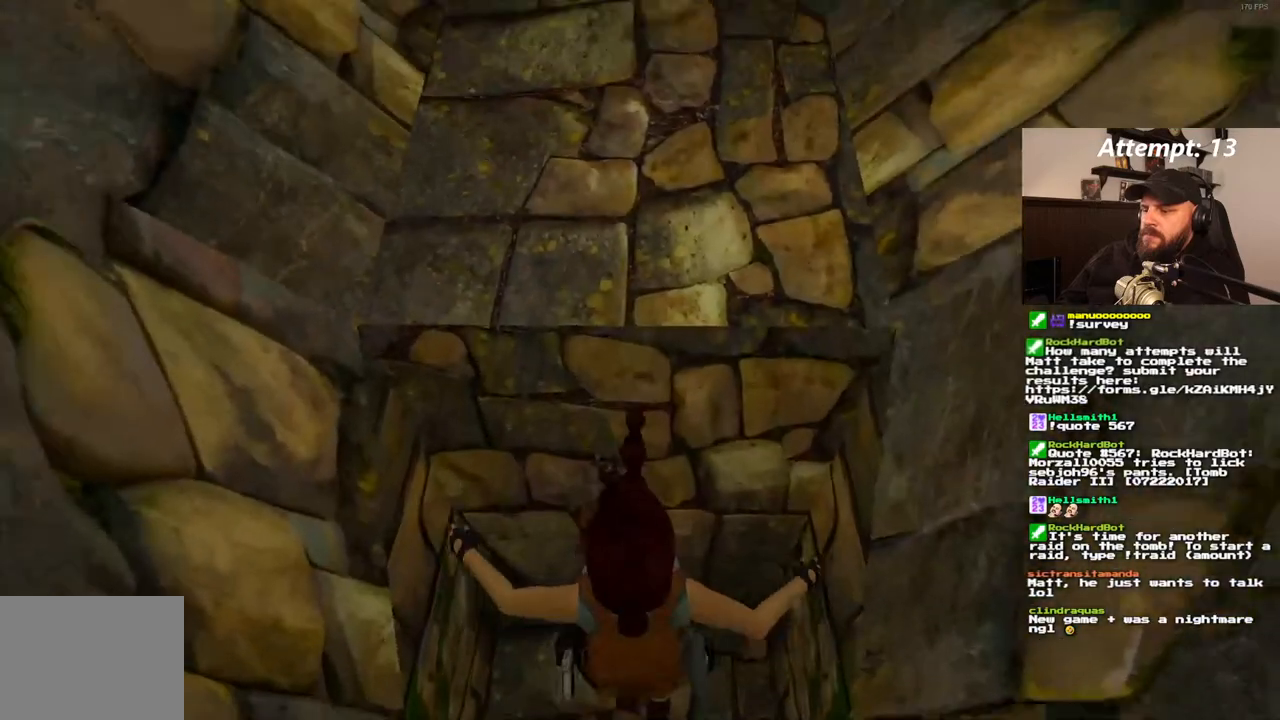
{"dt_ms": 500, "buttons": ["SQUARE", "DPAD_DOWN"], "left_stick": "center", "right_stick": "center", "events": [[317, "SQUARE", "down"], [383, "DPAD_DOWN", "down"]]}
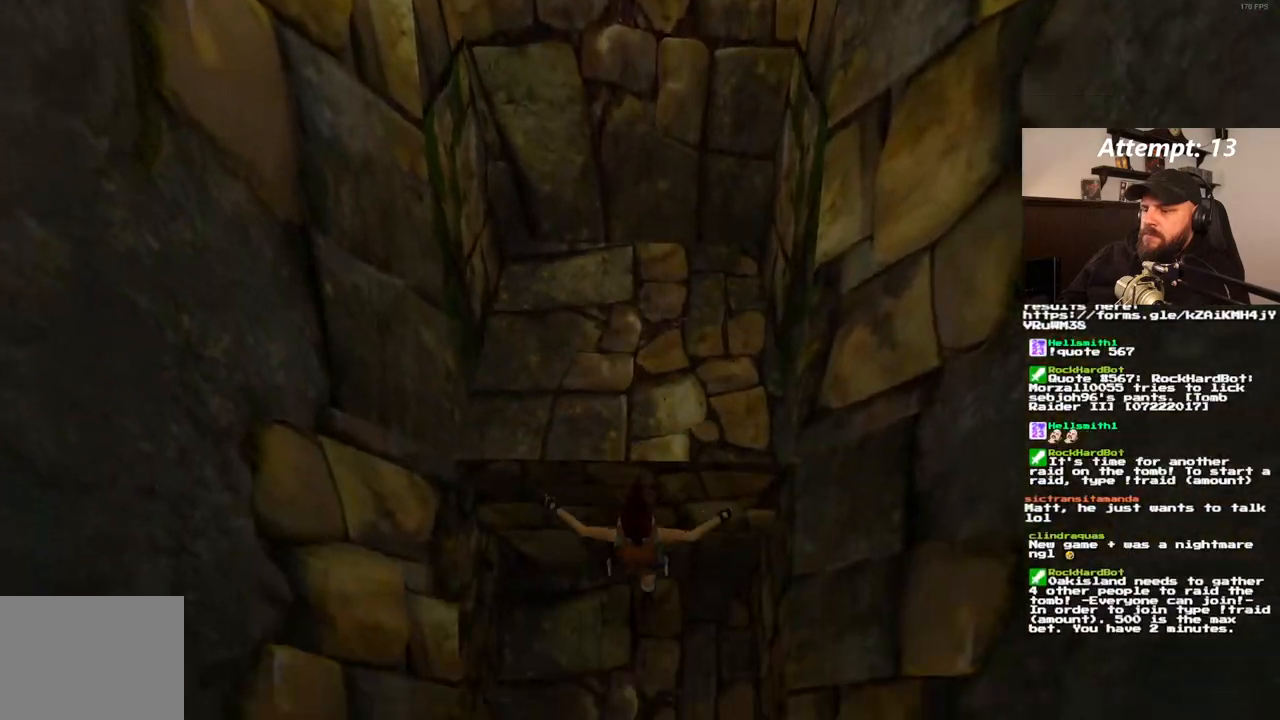
{"dt_ms": 1000, "buttons": ["DPAD_UP"], "left_stick": "center", "right_stick": "center", "events": [[350, "DPAD_DOWN", "up"], [350, "SQUARE", "up"], [650, "DPAD_UP", "down"]]}
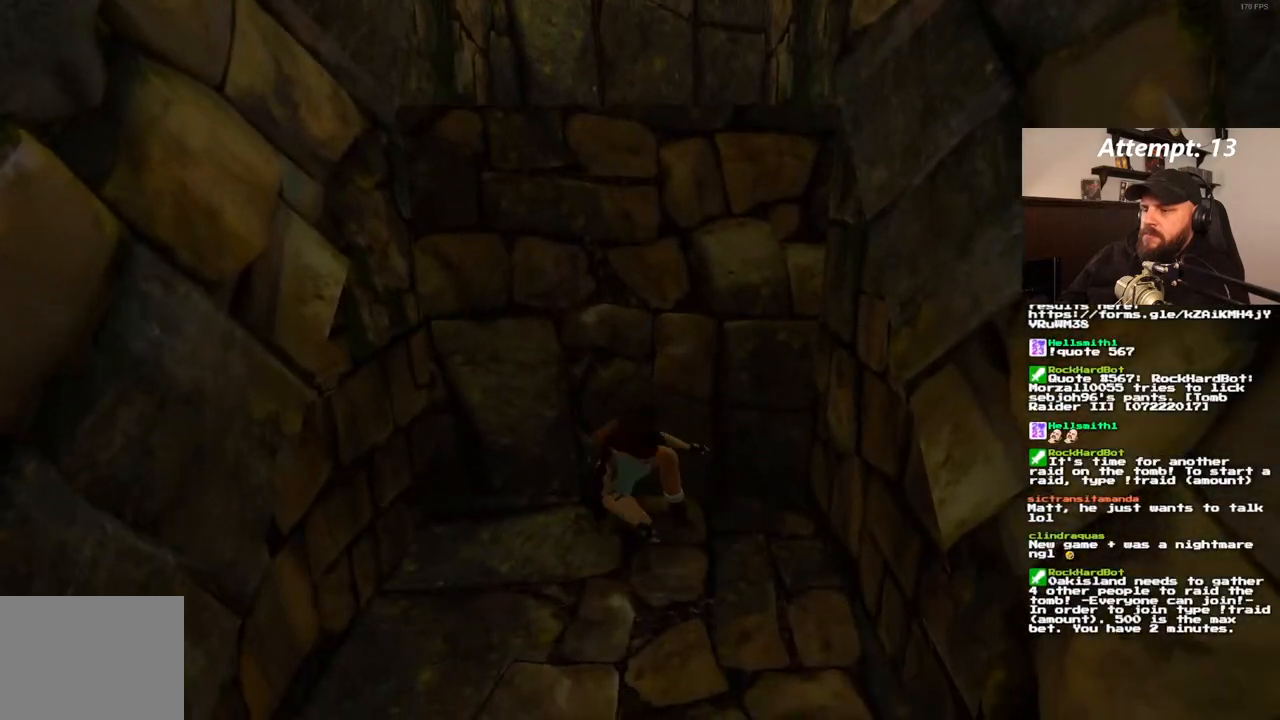
{"dt_ms": 500, "buttons": ["DPAD_UP"], "left_stick": "center", "right_stick": "center", "events": []}
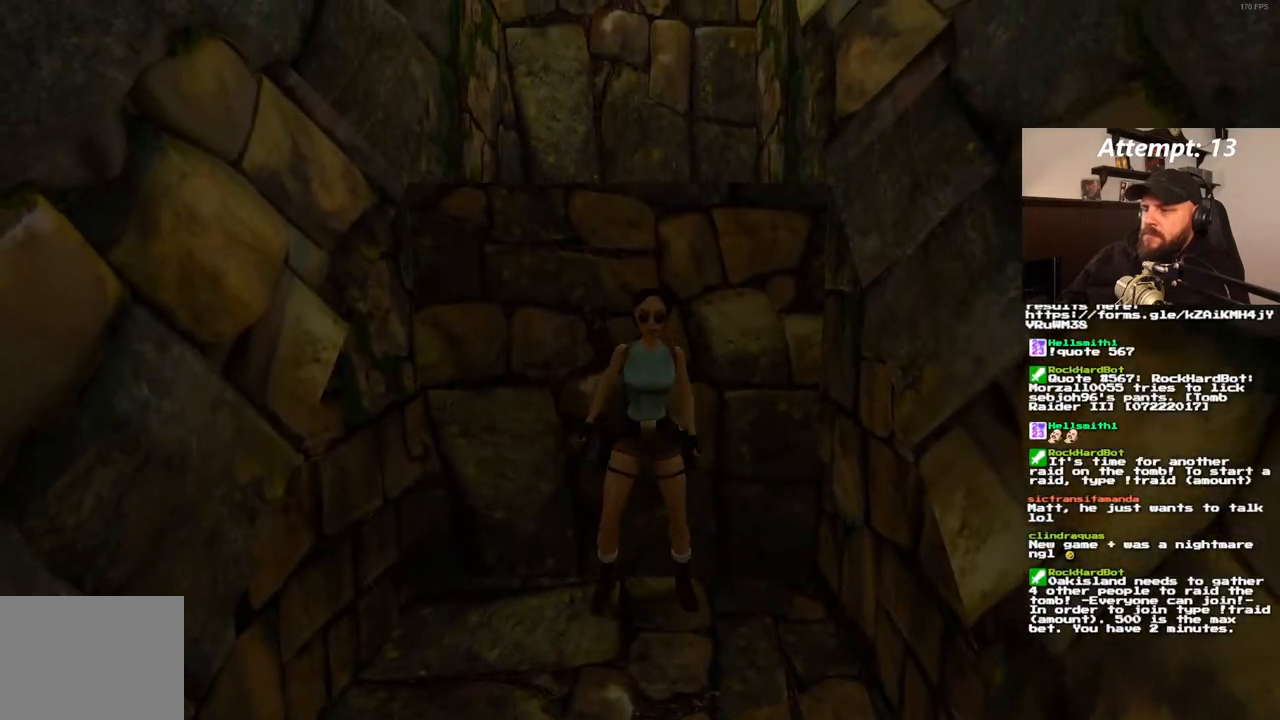
{"dt_ms": 500, "buttons": ["SQUARE", "DPAD_UP"], "left_stick": "center", "right_stick": "center", "events": [[233, "SQUARE", "down"]]}
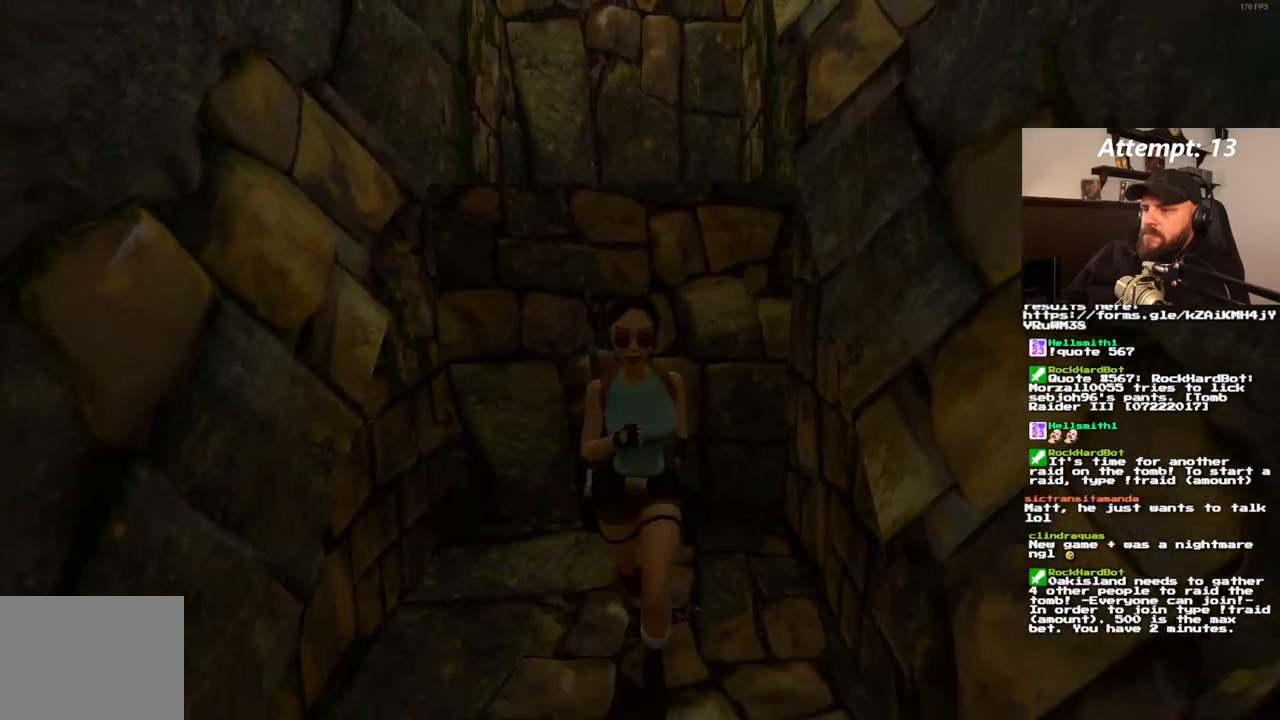
{"dt_ms": 500, "buttons": ["SQUARE", "DPAD_UP"], "left_stick": "center", "right_stick": "center", "events": []}